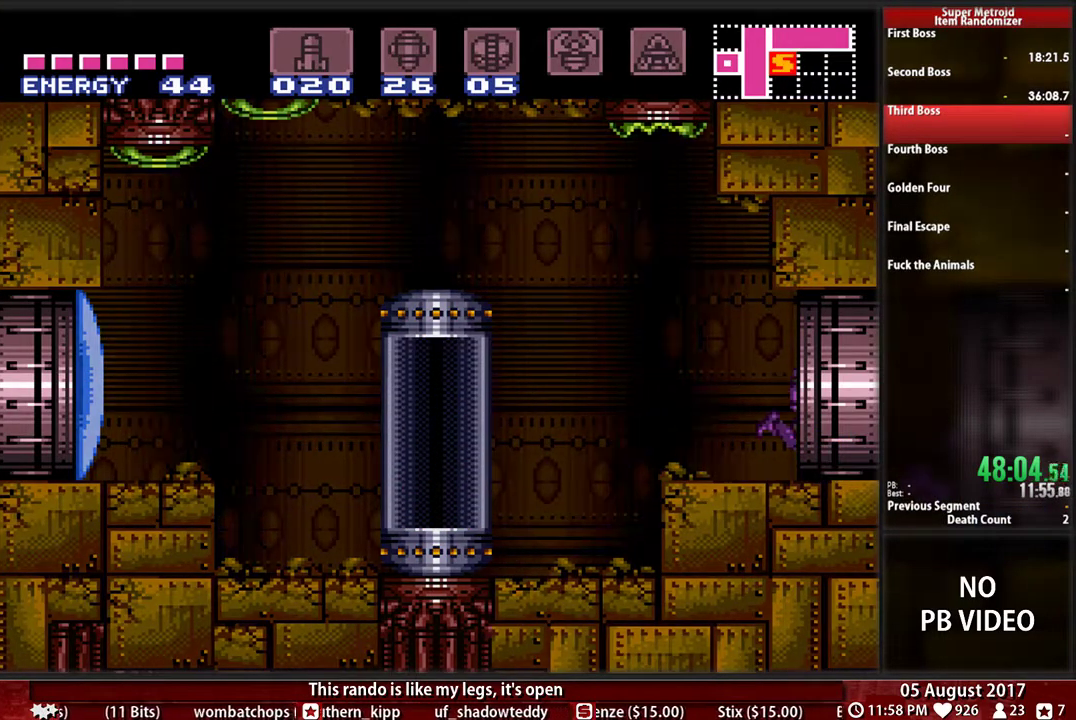
Gameplay with a controller (Nintendo layout); each line is a JSON object with the inputs held at the frame after it. "events" lists button and stick changes between this image and that frame as [ms after this image, input, new state], when the widget could be followed in between. Not read: L3 R3.
{"buttons": ["B", "DPAD_RIGHT"], "events": []}
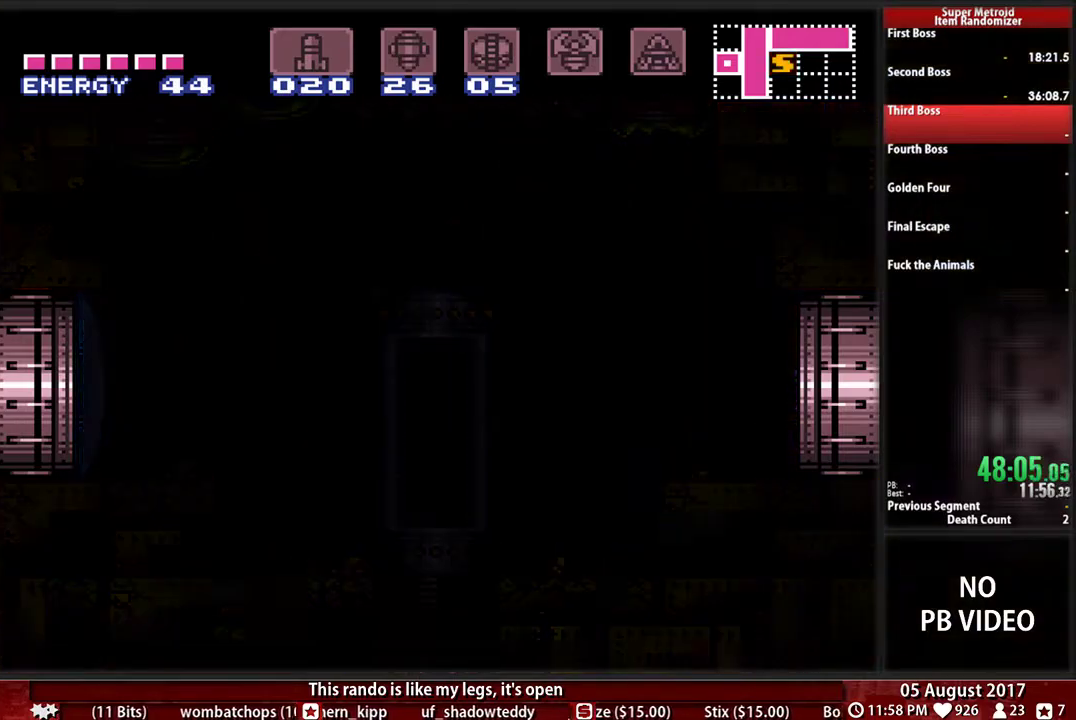
{"buttons": ["B", "DPAD_RIGHT"], "events": []}
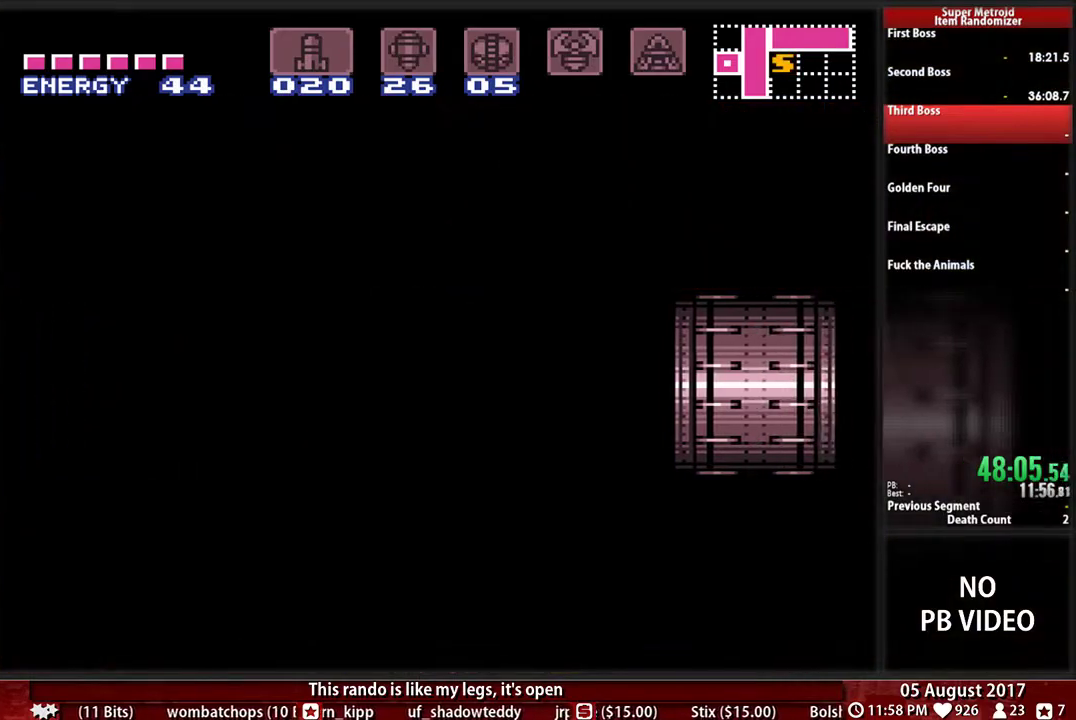
{"buttons": ["B", "DPAD_RIGHT"], "events": []}
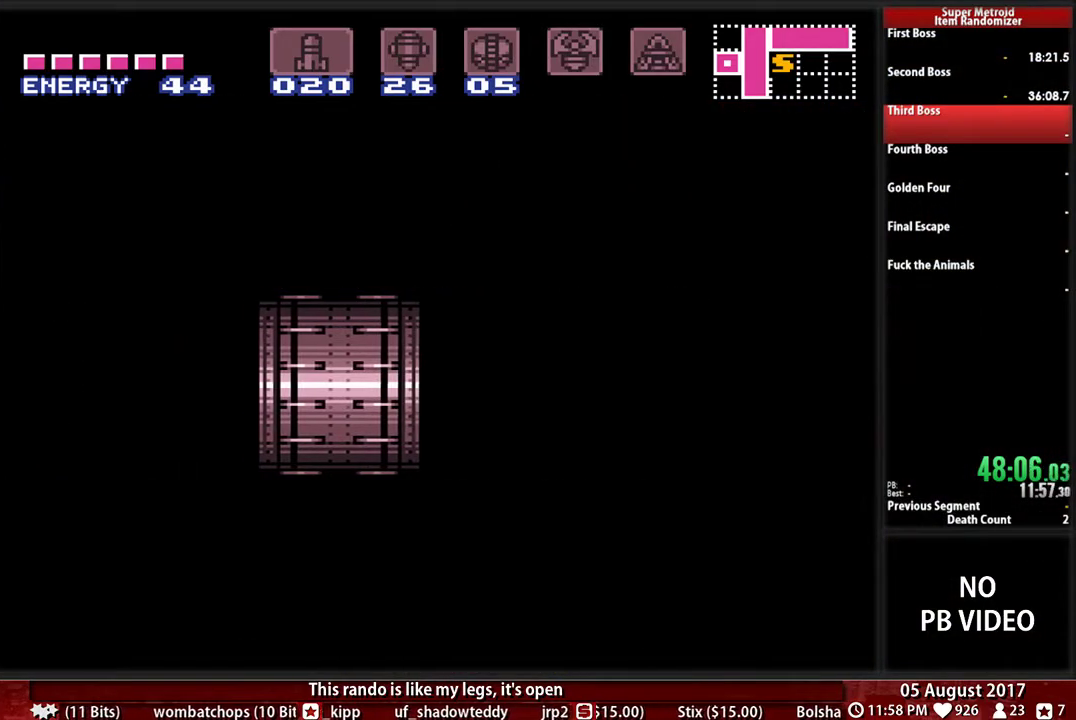
{"buttons": ["B", "DPAD_RIGHT"], "events": []}
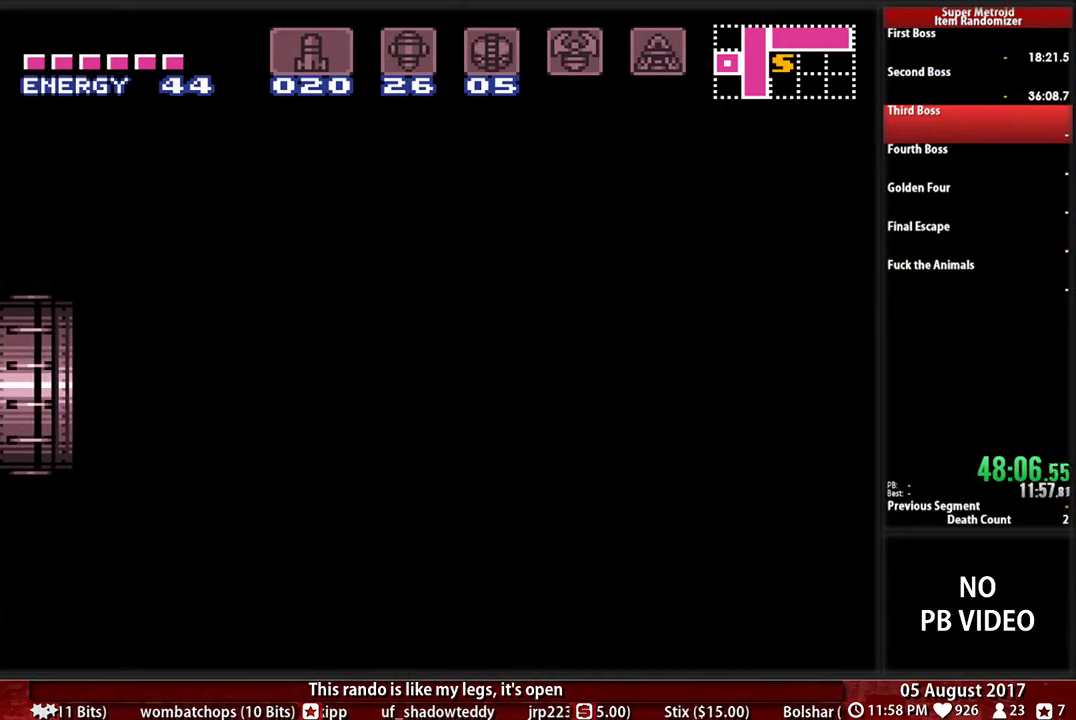
{"buttons": ["B", "DPAD_RIGHT"], "events": []}
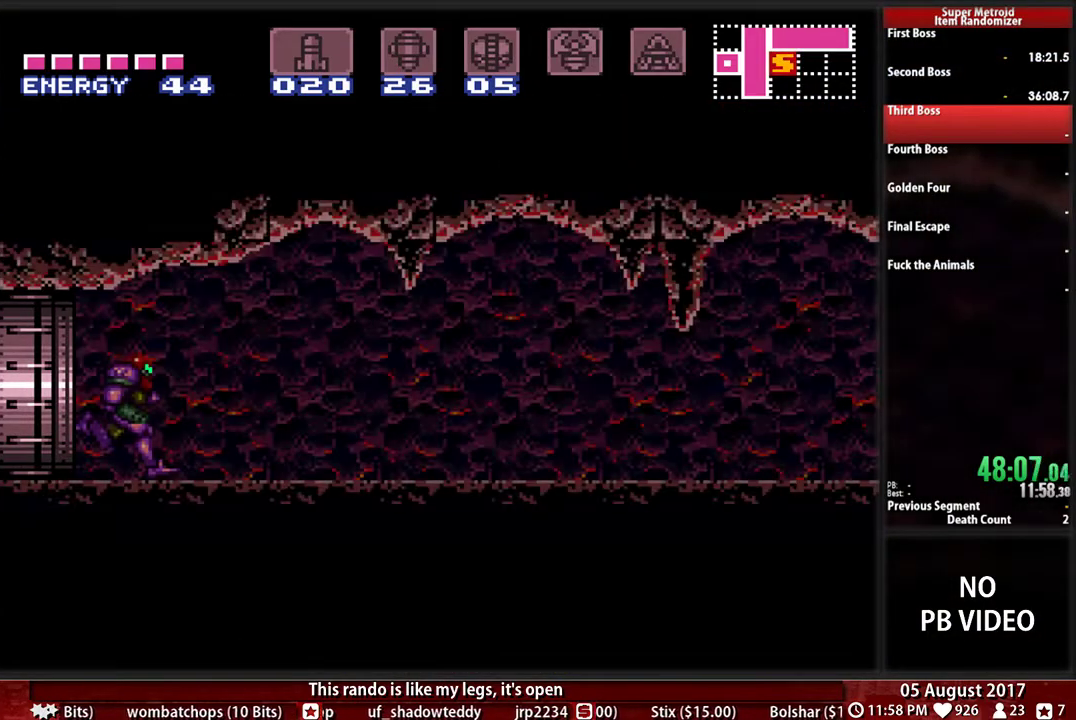
{"buttons": ["B", "DPAD_RIGHT"], "events": []}
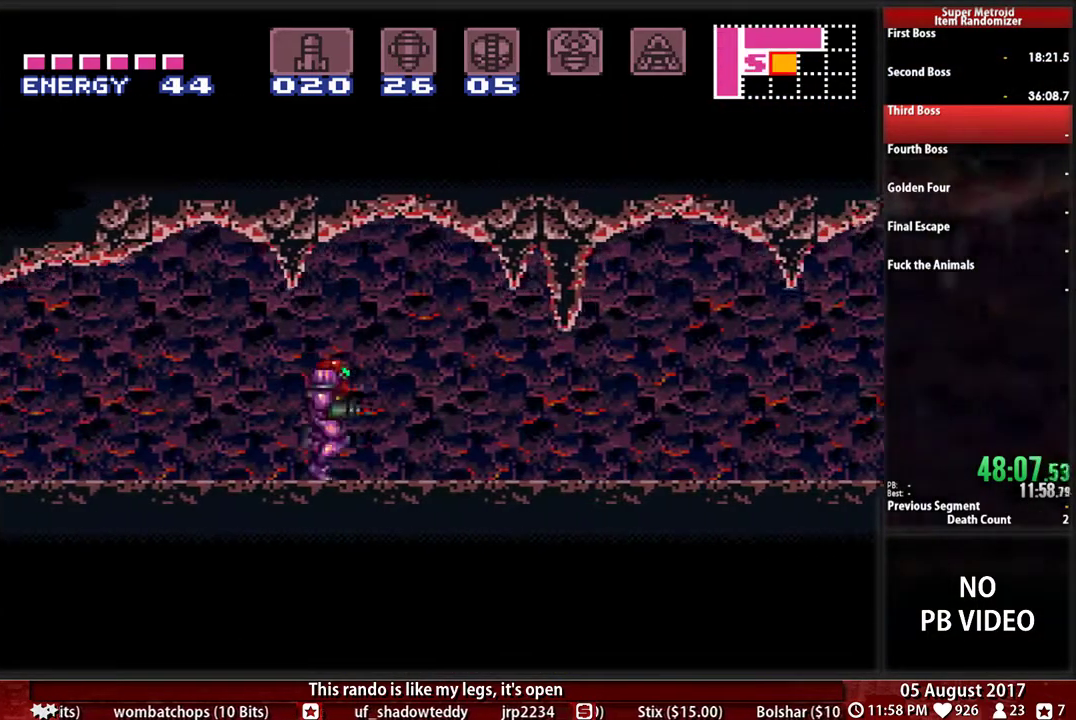
{"buttons": ["B", "DPAD_RIGHT"], "events": []}
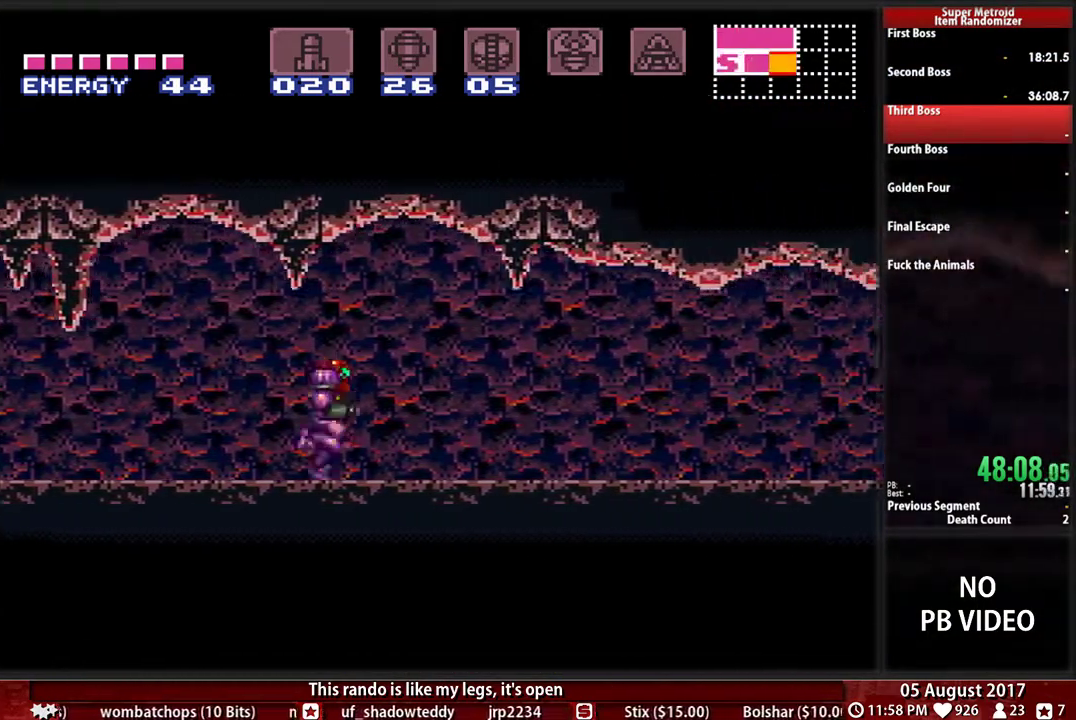
{"buttons": ["B", "DPAD_RIGHT"], "events": []}
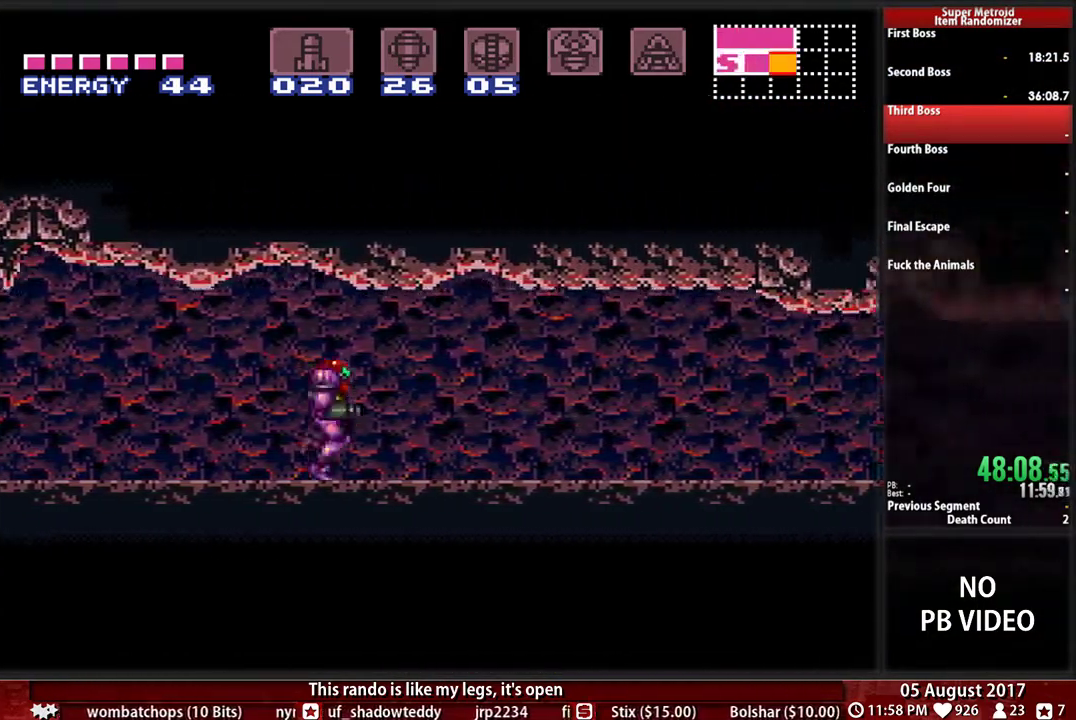
{"buttons": ["B", "DPAD_RIGHT"], "events": []}
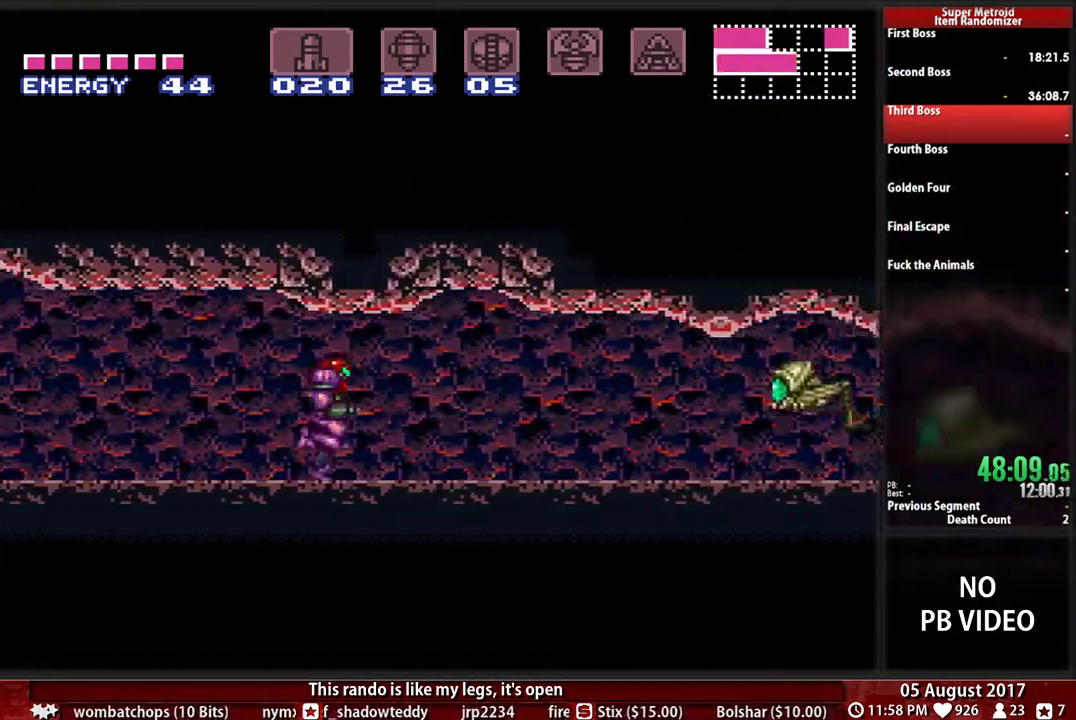
{"buttons": ["B", "X", "DPAD_RIGHT"], "events": [[367, "X", "down"]]}
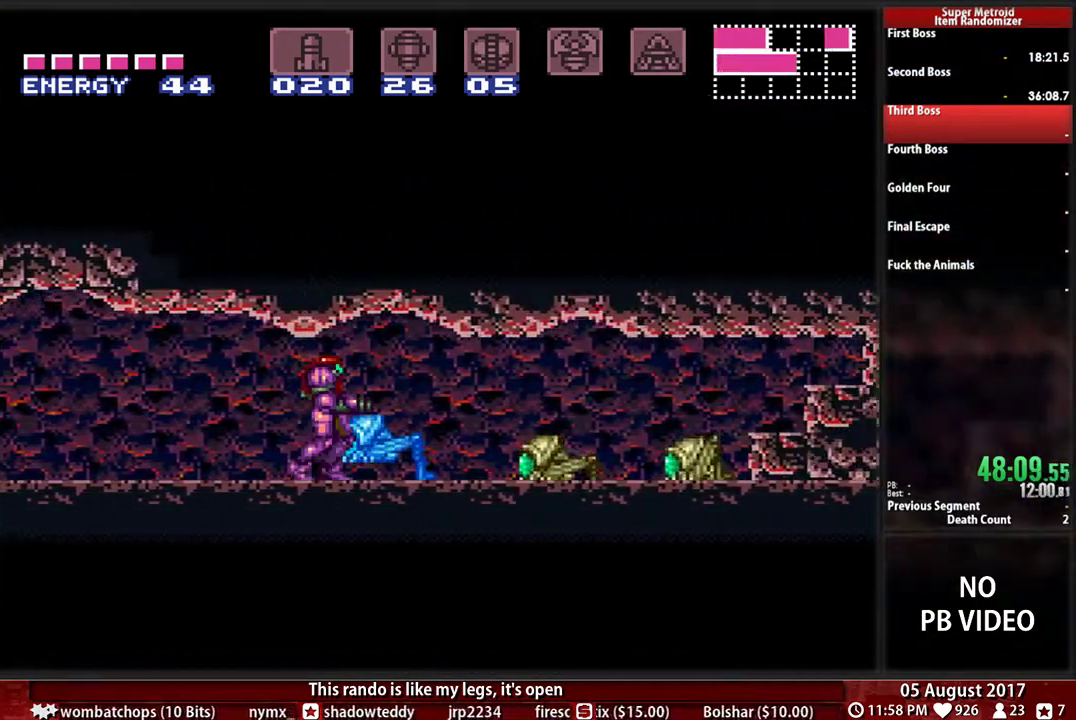
{"buttons": ["B", "DPAD_LEFT"], "events": [[33, "X", "up"], [433, "DPAD_RIGHT", "up"], [467, "DPAD_LEFT", "down"]]}
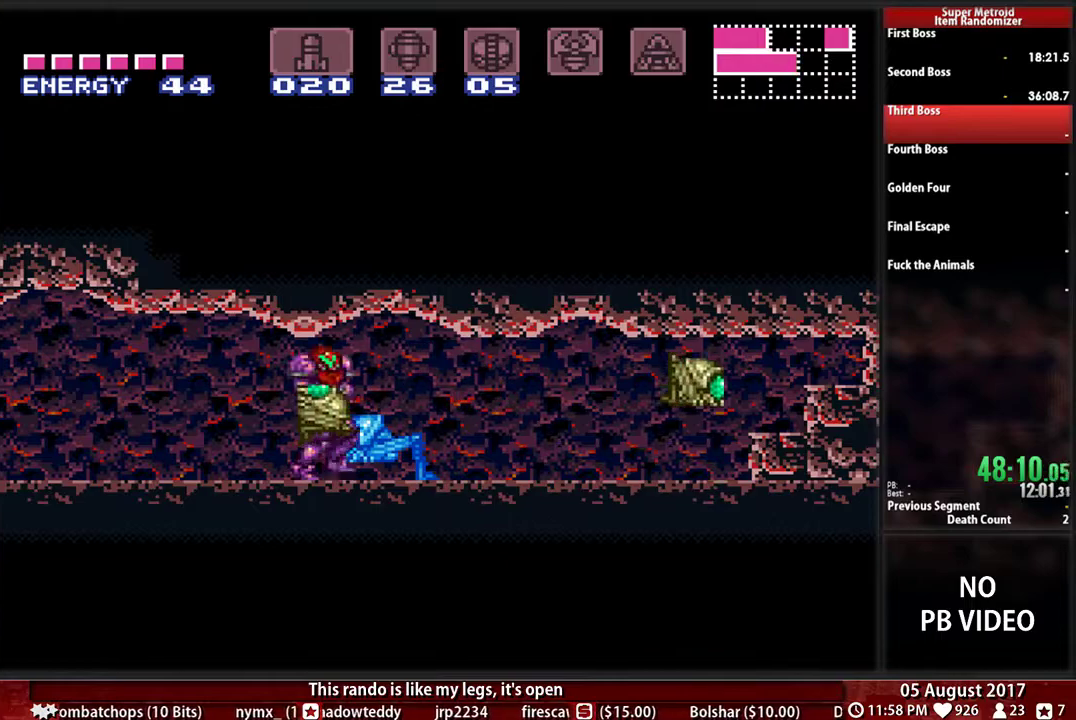
{"buttons": ["DPAD_LEFT"], "events": [[267, "DPAD_LEFT", "up"], [300, "B", "up"], [300, "DPAD_RIGHT", "down"], [467, "DPAD_RIGHT", "up"], [500, "DPAD_LEFT", "down"]]}
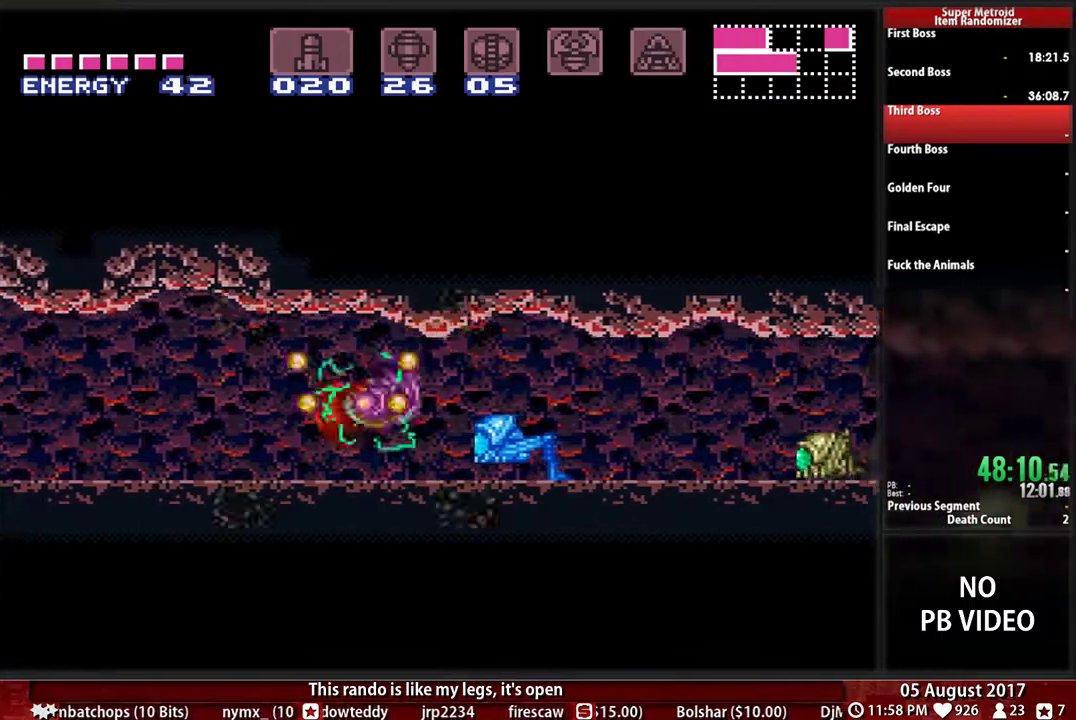
{"buttons": [], "events": [[167, "B", "down"], [233, "DPAD_LEFT", "up"], [233, "DPAD_RIGHT", "down"], [467, "B", "up"], [467, "DPAD_RIGHT", "up"]]}
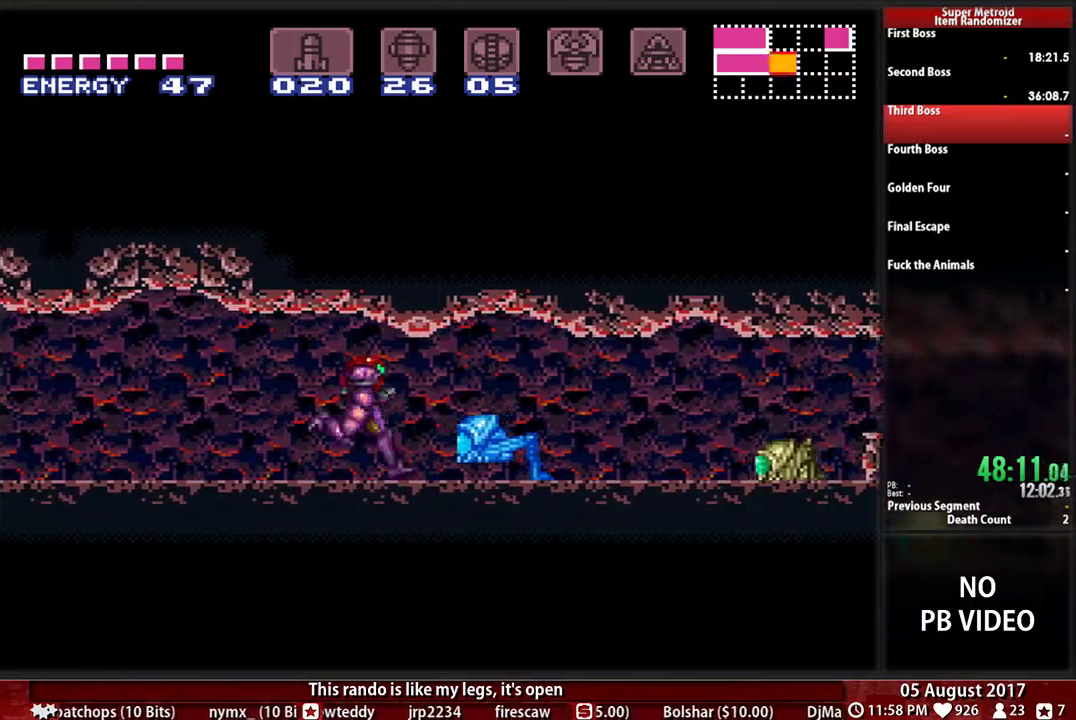
{"buttons": ["X"], "events": [[200, "Y", "down"], [300, "DPAD_DOWN", "down"], [333, "Y", "up"], [400, "DPAD_DOWN", "up"], [433, "X", "down"]]}
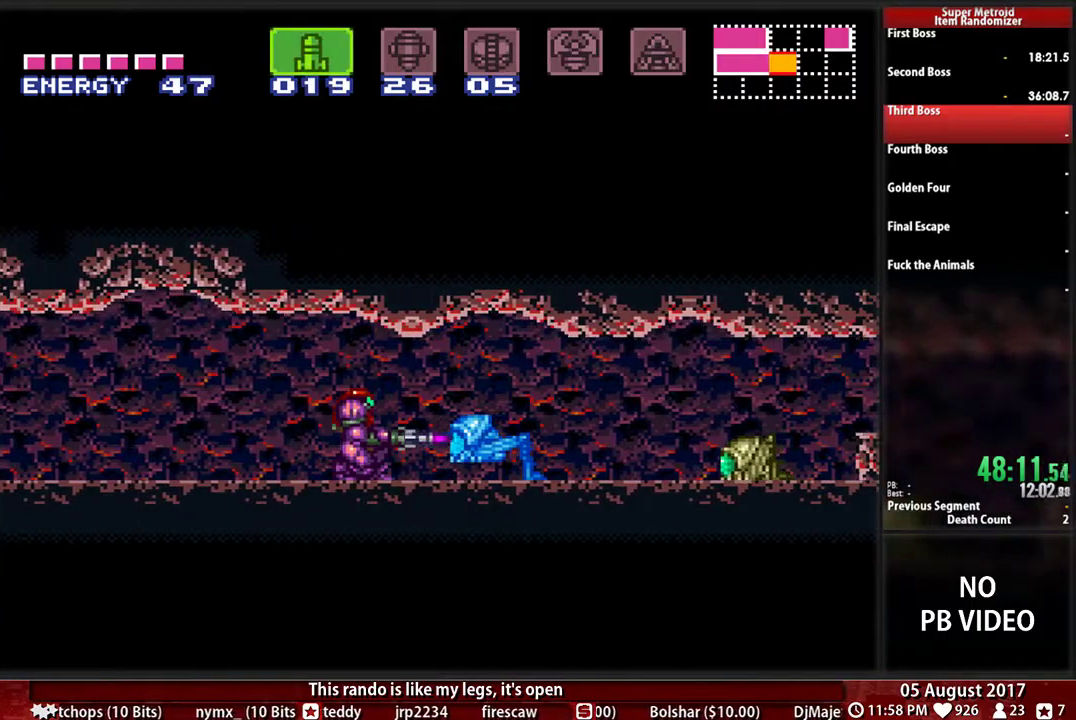
{"buttons": ["B", "DPAD_RIGHT"], "events": [[33, "X", "up"], [100, "B", "down"], [133, "DPAD_RIGHT", "down"], [167, "SELECT", "down"], [267, "SELECT", "up"]]}
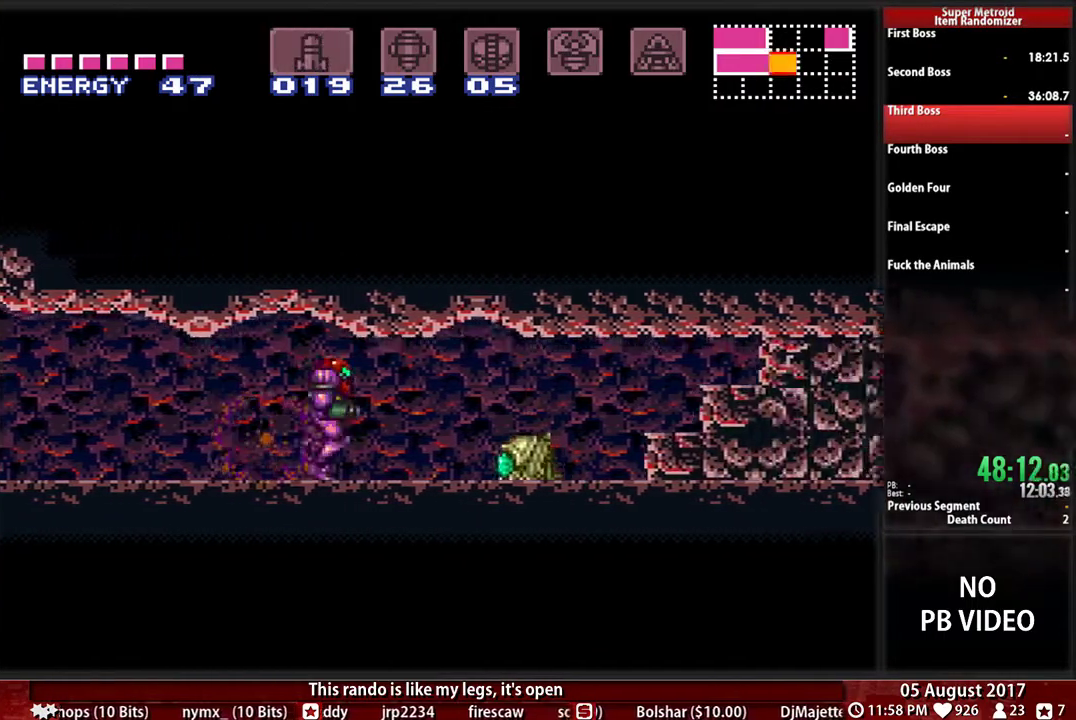
{"buttons": ["X"], "events": [[67, "B", "up"], [467, "DPAD_RIGHT", "up"], [467, "X", "down"]]}
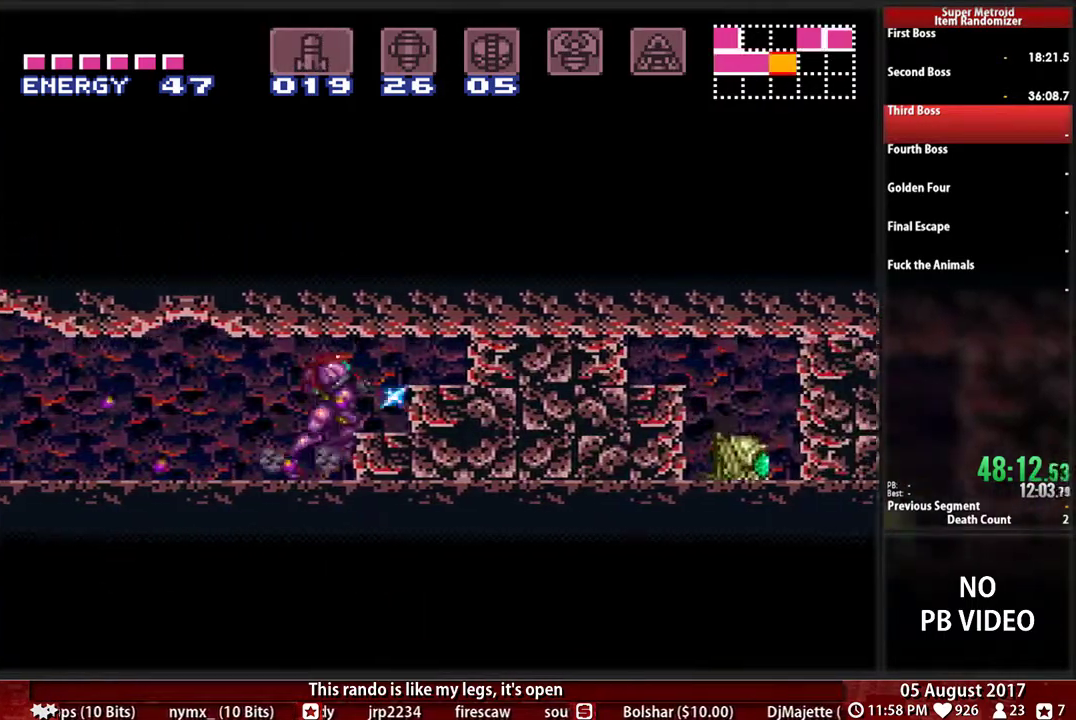
{"buttons": ["X"]}
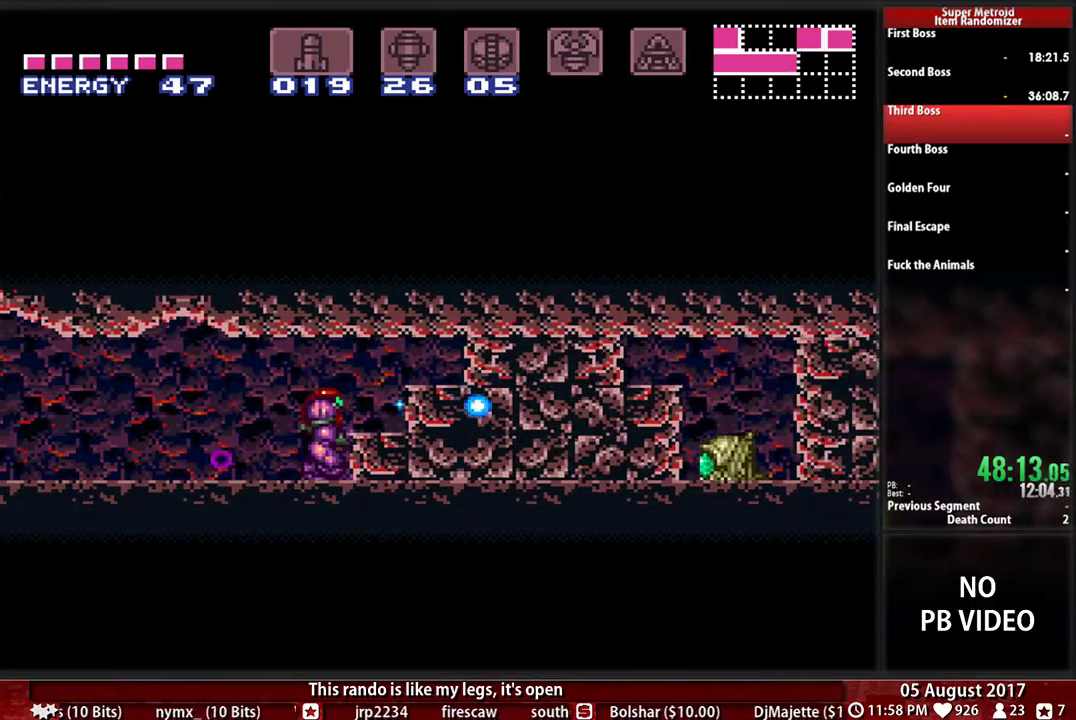
{"buttons": ["B", "DPAD_LEFT"], "events": [[17, "X", "up"], [50, "DPAD_LEFT", "down"], [83, "X", "down"], [183, "X", "up"], [283, "B", "down"], [350, "X", "down"], [483, "X", "up"]]}
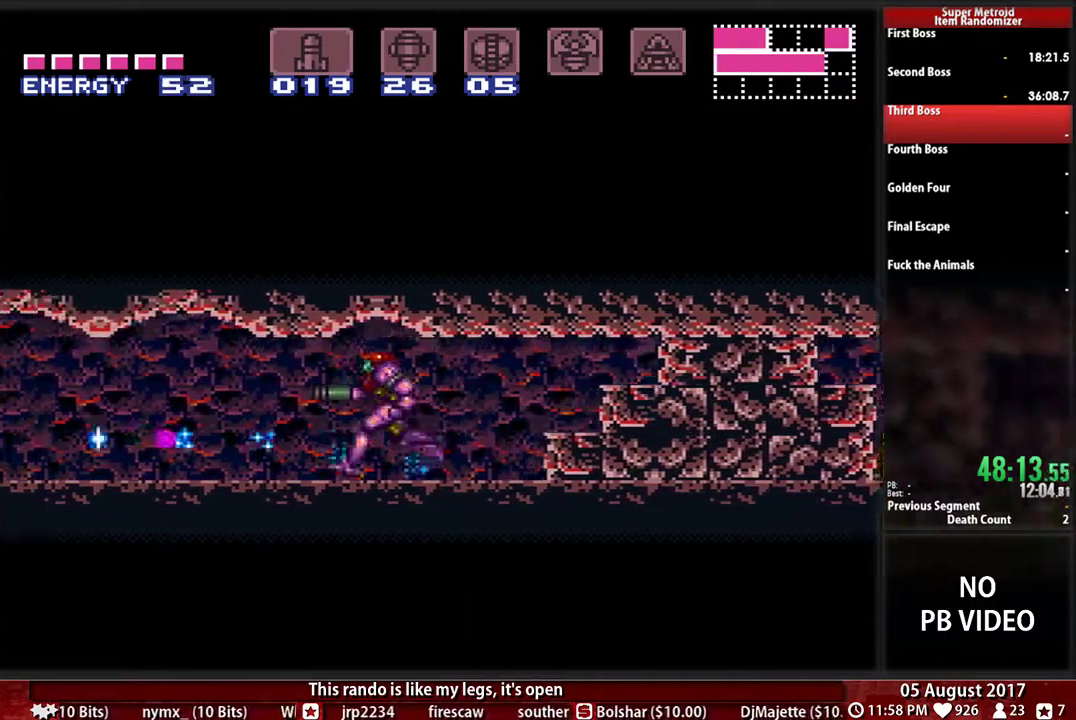
{"buttons": ["B", "DPAD_LEFT"], "events": [[83, "X", "down"], [217, "X", "up"], [317, "X", "down"], [450, "X", "up"]]}
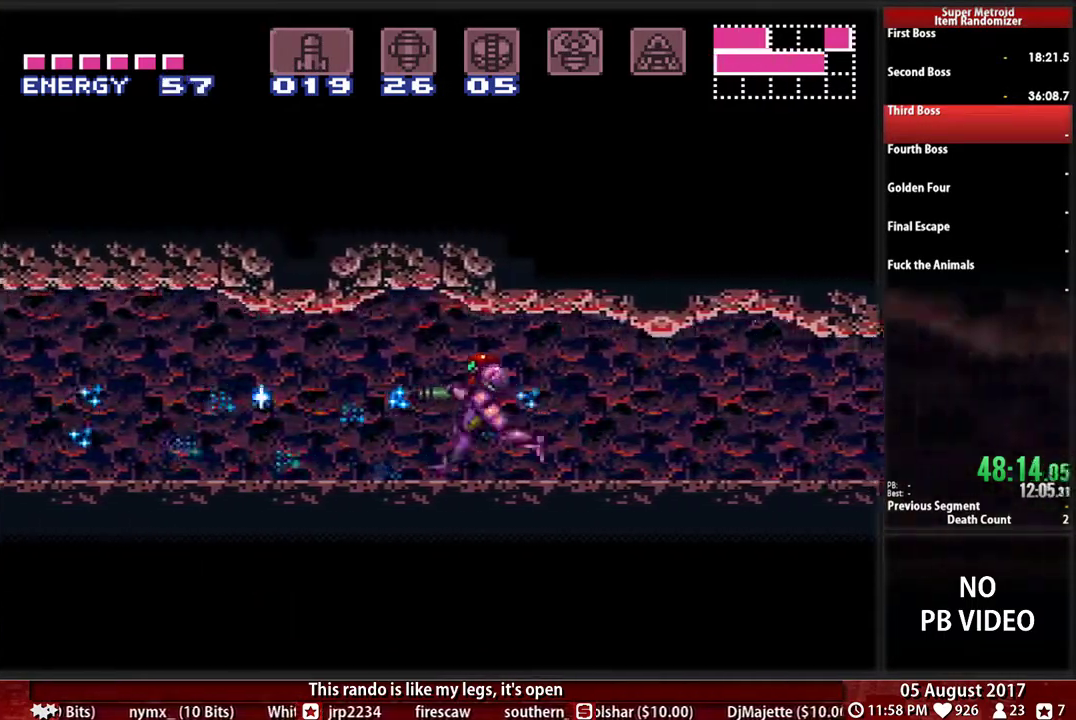
{"buttons": ["B", "X", "DPAD_LEFT"], "events": [[50, "X", "down"], [150, "X", "up"], [283, "X", "down"], [417, "X", "up"], [483, "X", "down"]]}
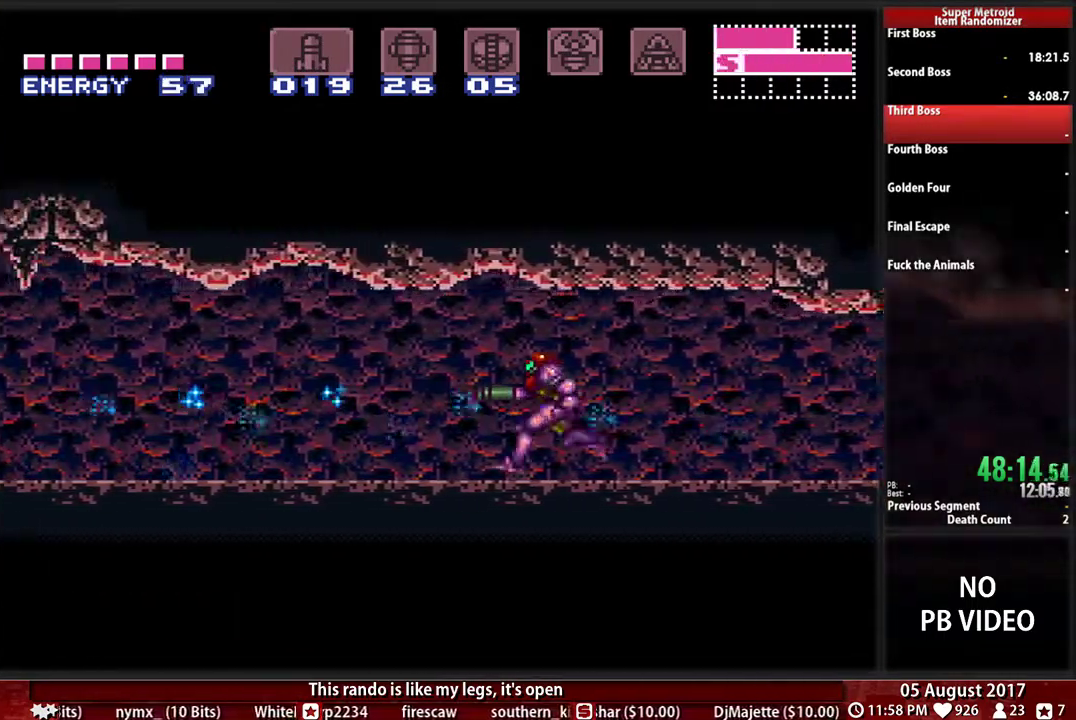
{"buttons": ["B", "X", "DPAD_LEFT"], "events": [[150, "X", "up"], [217, "X", "down"], [350, "X", "up"], [450, "X", "down"]]}
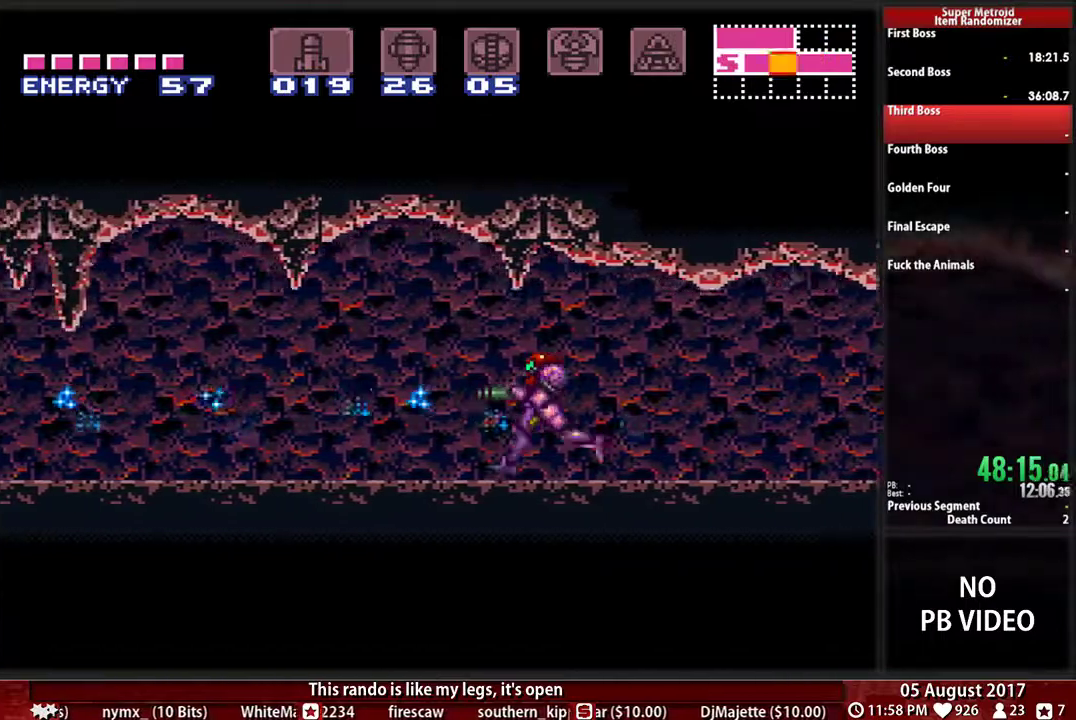
{"buttons": ["B", "X", "DPAD_LEFT"], "events": [[83, "X", "up"], [183, "X", "down"], [317, "X", "up"], [417, "X", "down"]]}
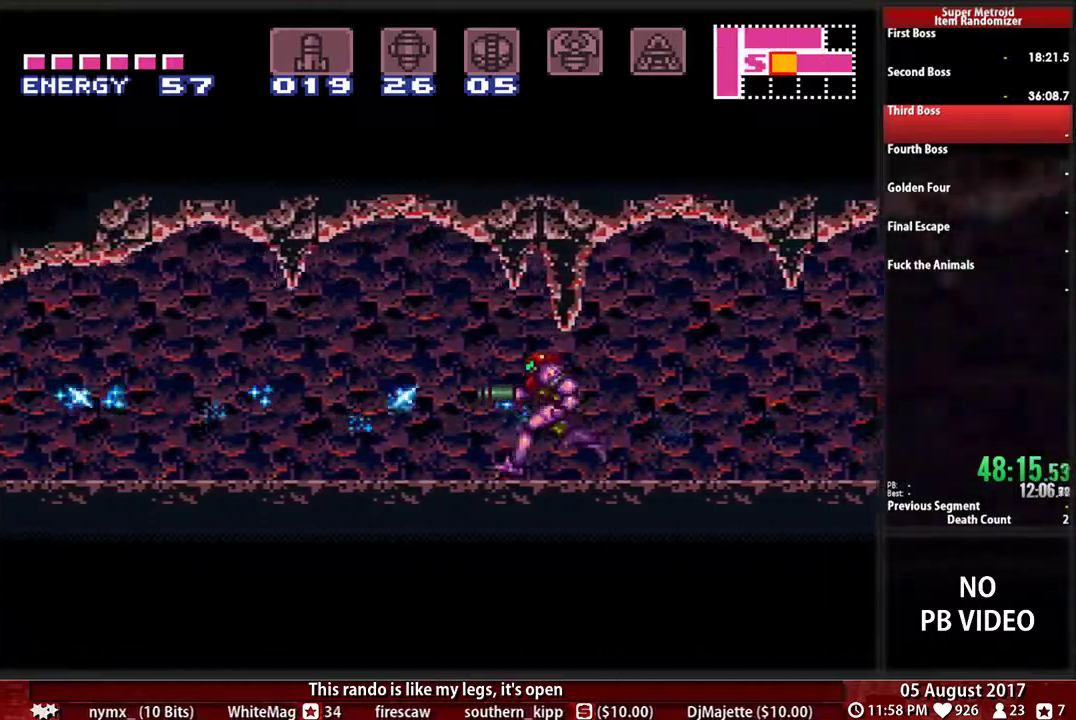
{"buttons": ["B", "DPAD_LEFT"], "events": [[50, "X", "up"], [117, "X", "down"], [283, "X", "up"], [350, "X", "down"], [483, "X", "up"]]}
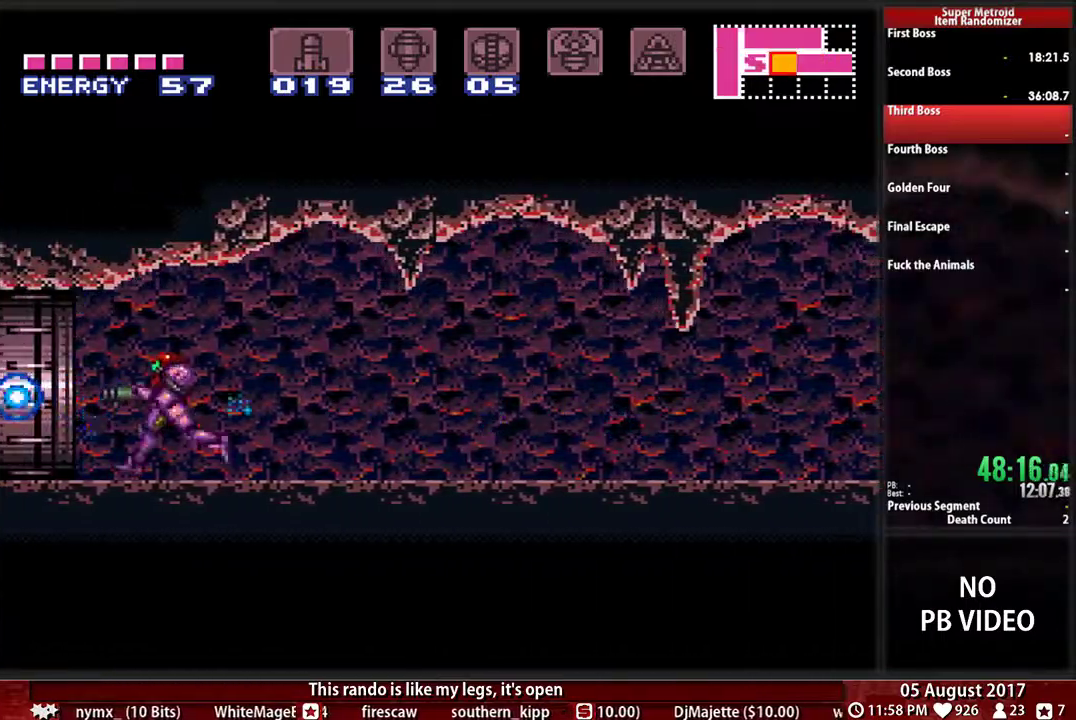
{"buttons": [], "events": [[50, "X", "down"], [217, "X", "up"], [350, "B", "up"], [350, "DPAD_LEFT", "up"]]}
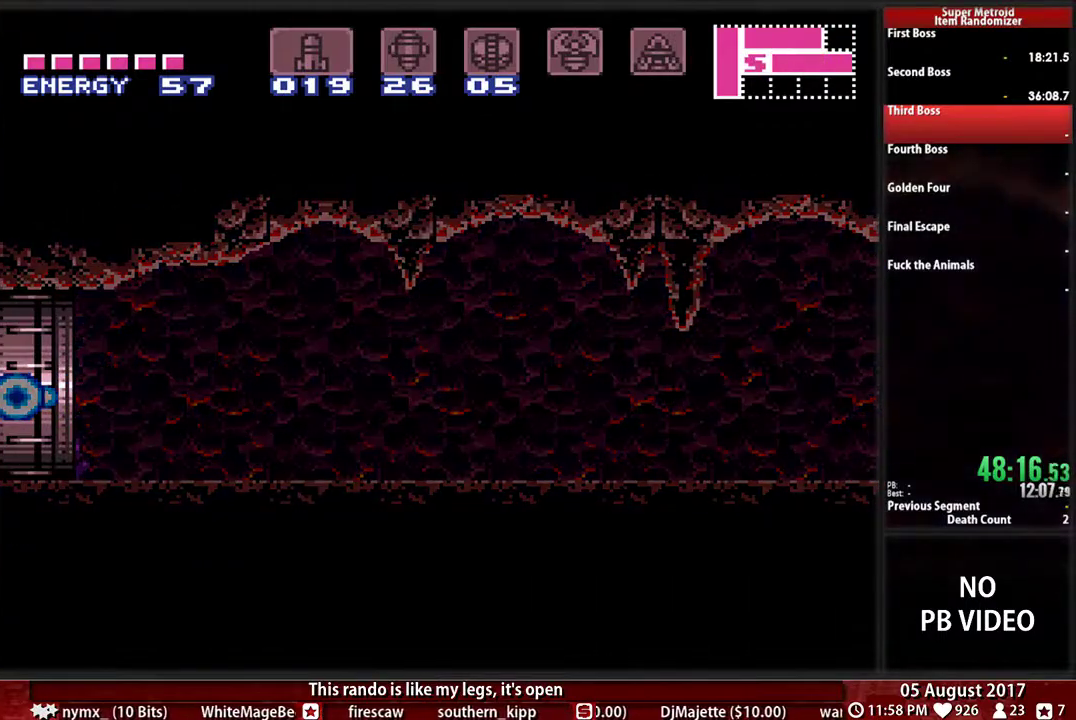
{"buttons": [], "events": []}
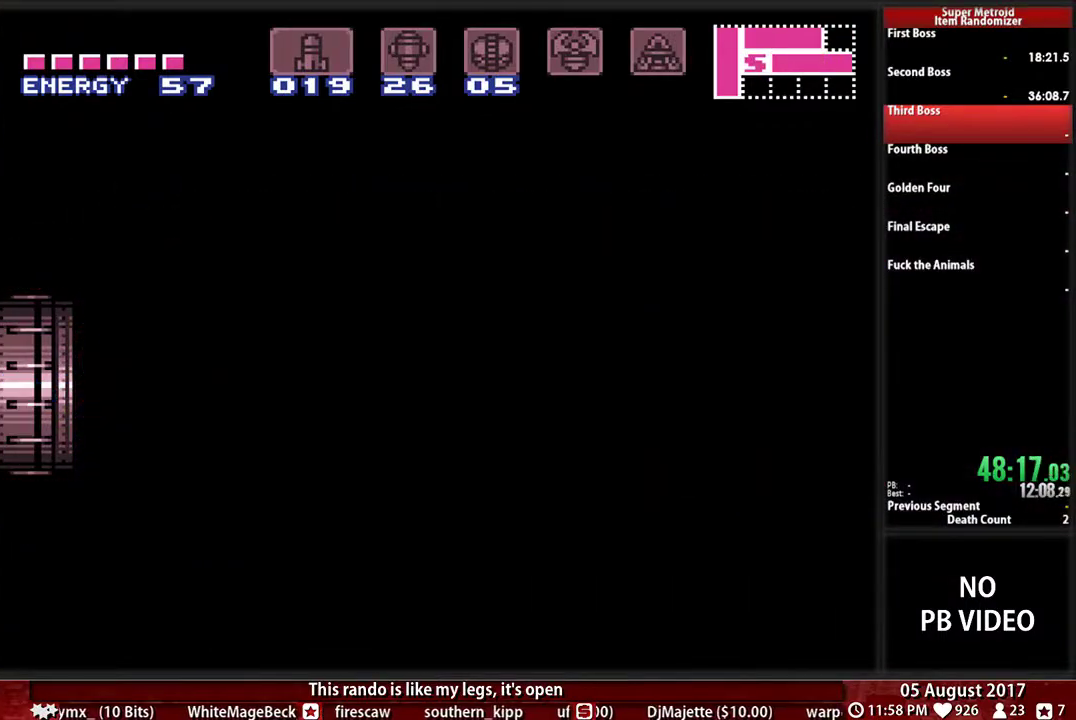
{"buttons": [], "events": []}
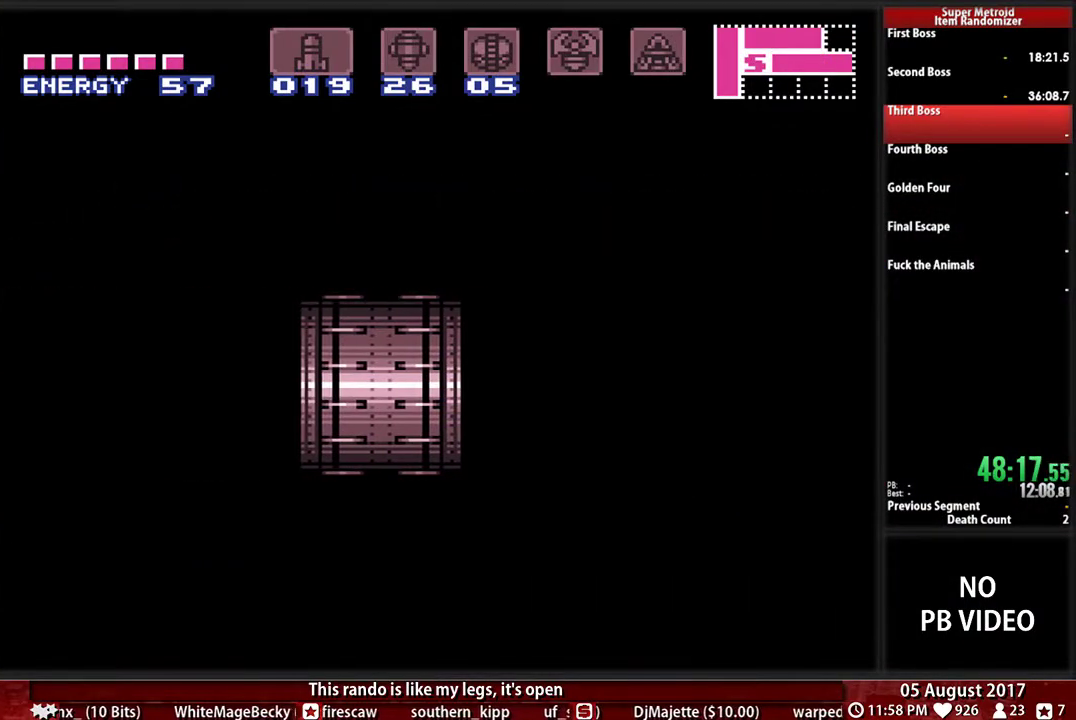
{"buttons": [], "events": []}
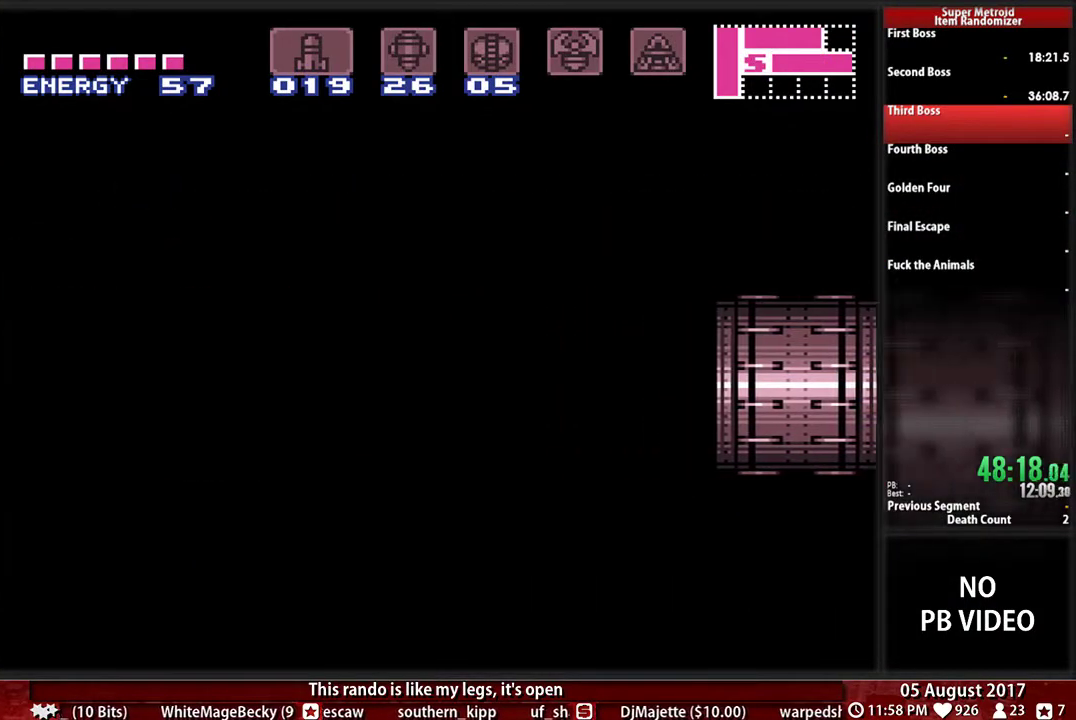
{"buttons": ["B", "DPAD_LEFT"], "events": [[400, "B", "down"], [400, "DPAD_LEFT", "down"]]}
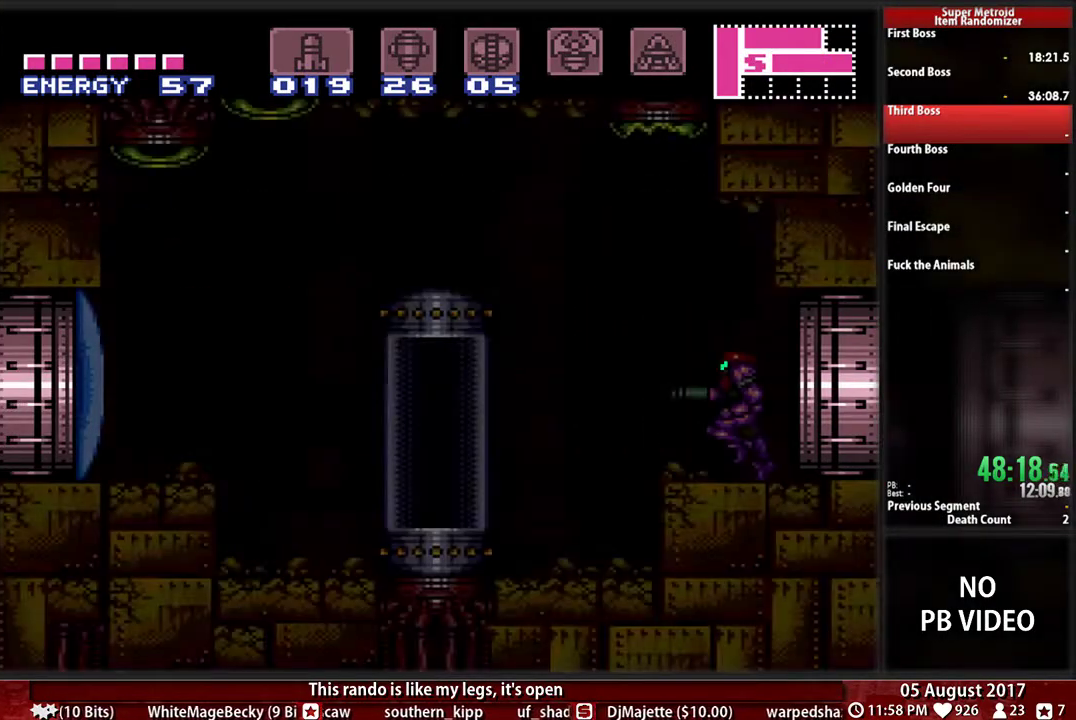
{"buttons": ["B", "X", "DPAD_LEFT"], "events": [[400, "X", "down"]]}
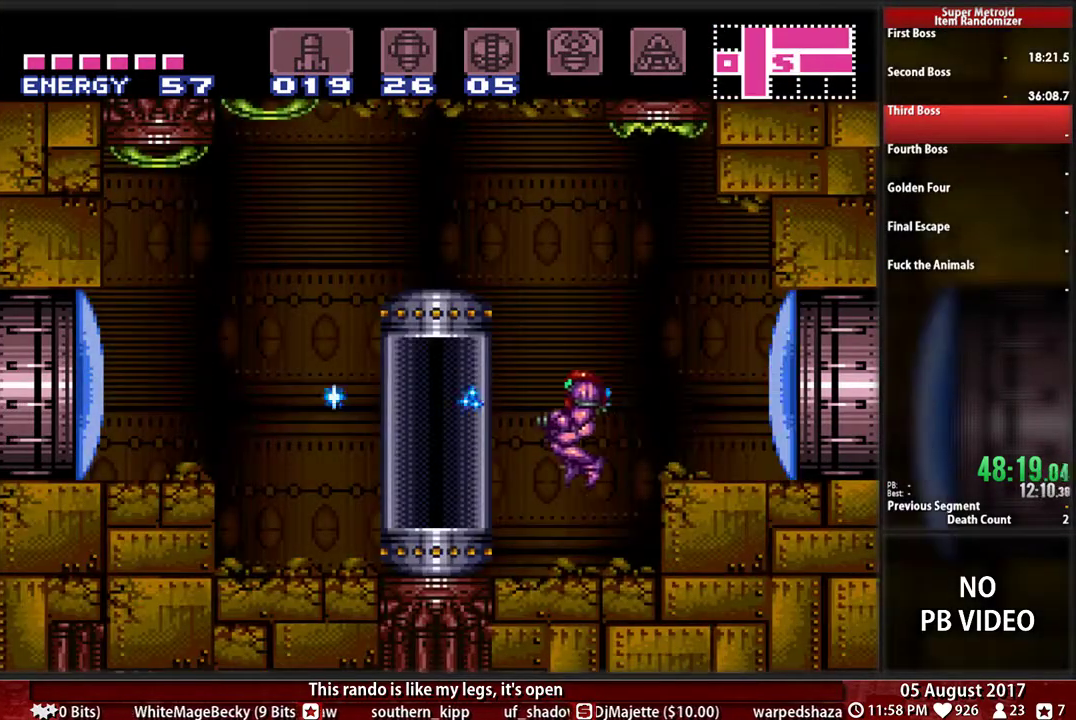
{"buttons": ["B", "DPAD_LEFT"], "events": [[67, "X", "up"]]}